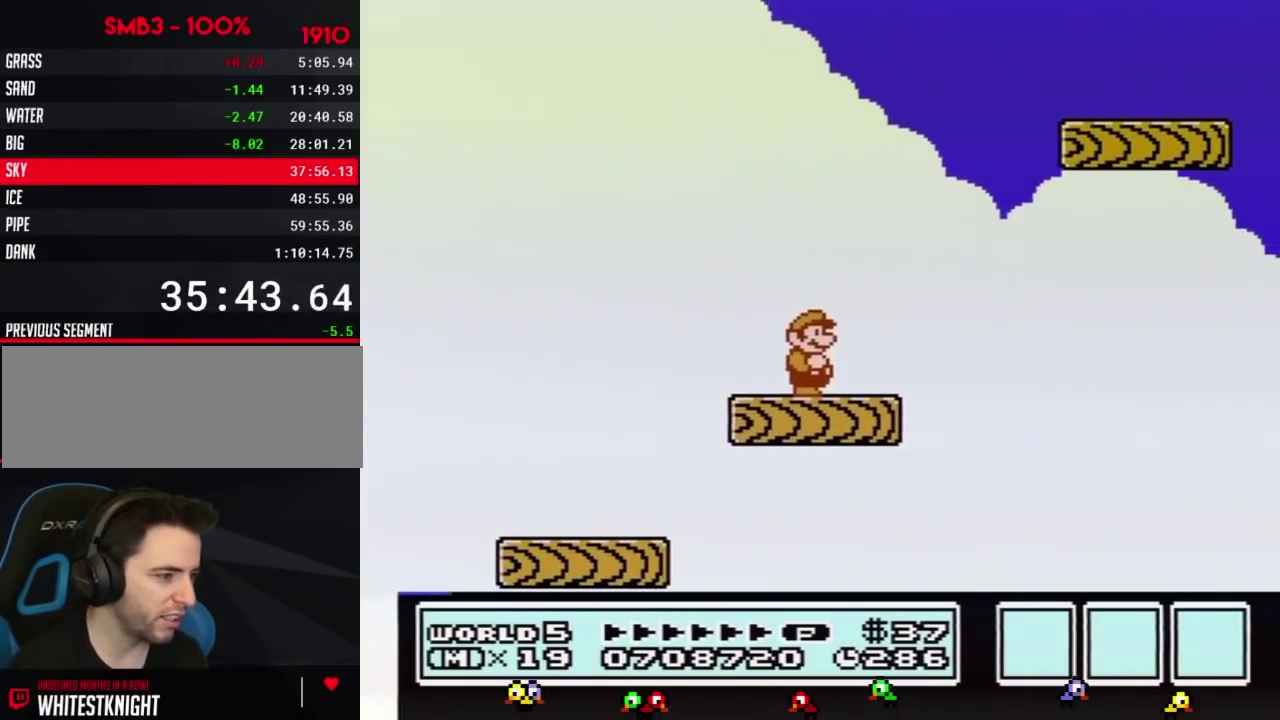
Gameplay with a controller (Nintendo layout); each line is a JSON object with the inputs held at the frame after it. "events" lists button and stick changes between this image and that frame as [ms after this image, input, new state], when the widget could be followed in between. Not read: L3 R3.
{"buttons": ["B", "DPAD_RIGHT"], "events": [[83, "B", "down"], [333, "DPAD_RIGHT", "down"]]}
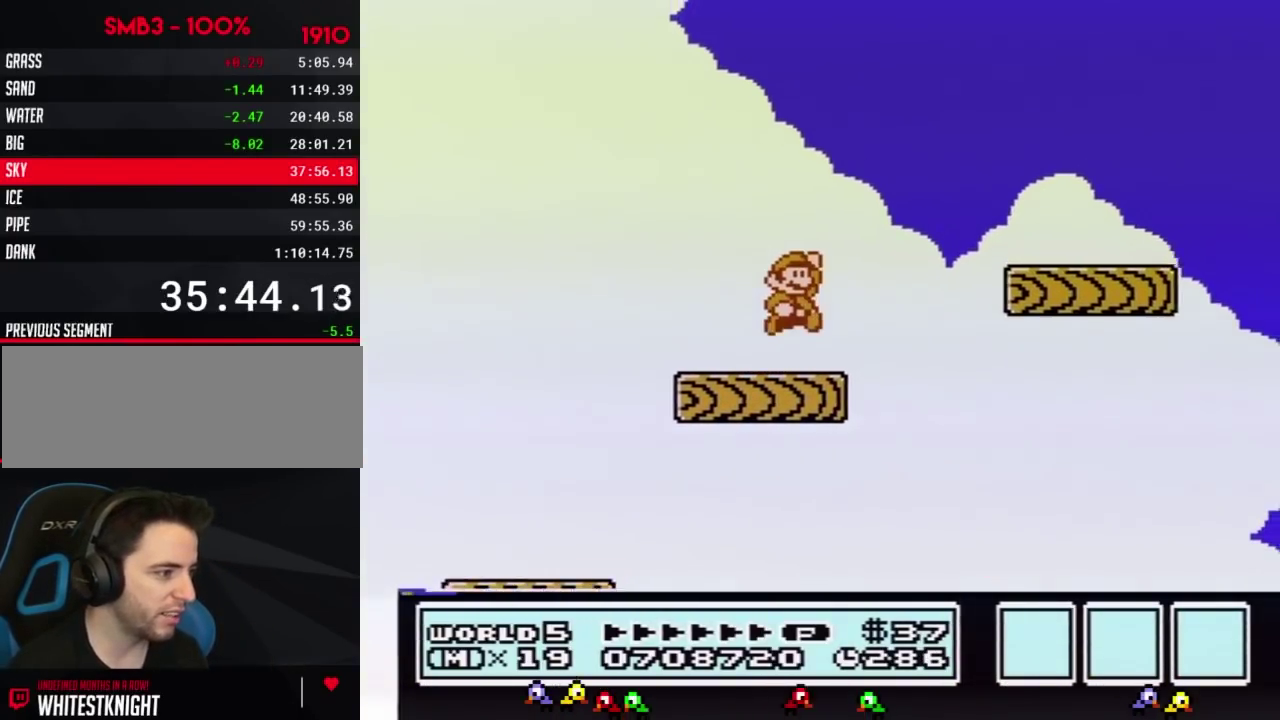
{"buttons": ["B", "DPAD_RIGHT"], "events": [[50, "A", "down"], [300, "A", "up"]]}
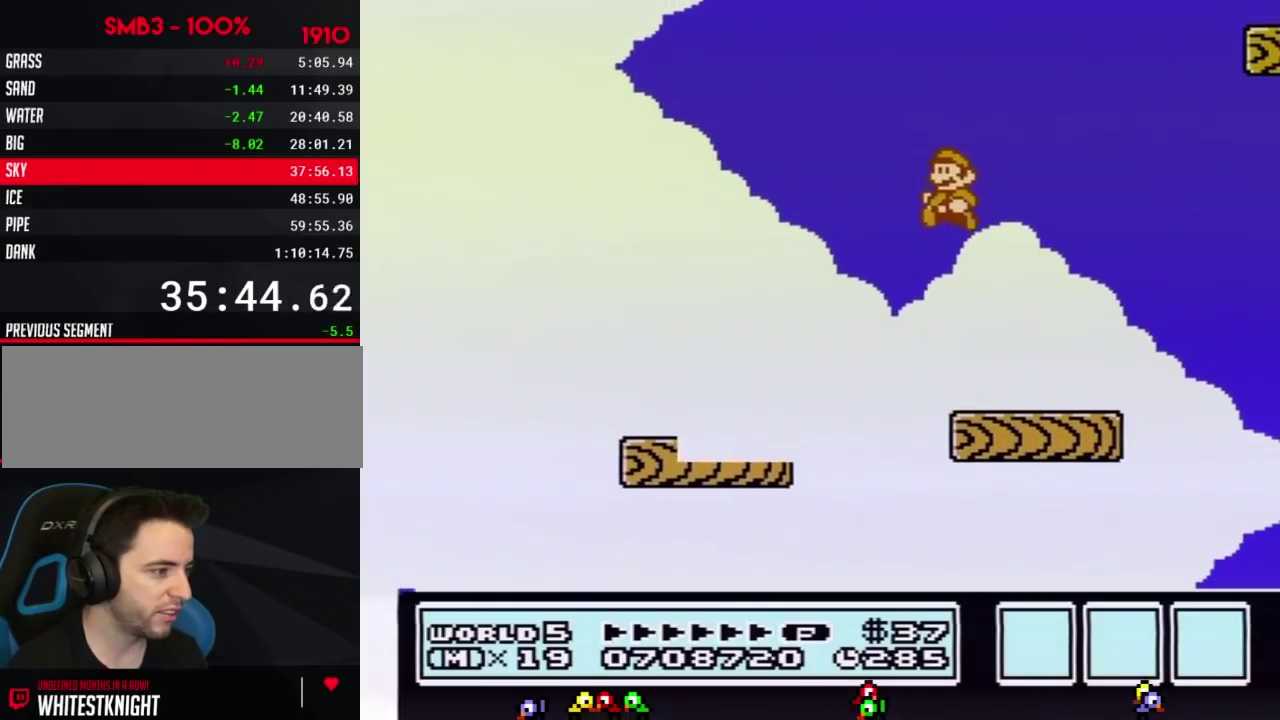
{"buttons": ["DPAD_RIGHT"], "events": [[16, "DPAD_RIGHT", "up"], [83, "DPAD_LEFT", "down"], [400, "DPAD_LEFT", "up"], [467, "B", "up"], [500, "DPAD_RIGHT", "down"]]}
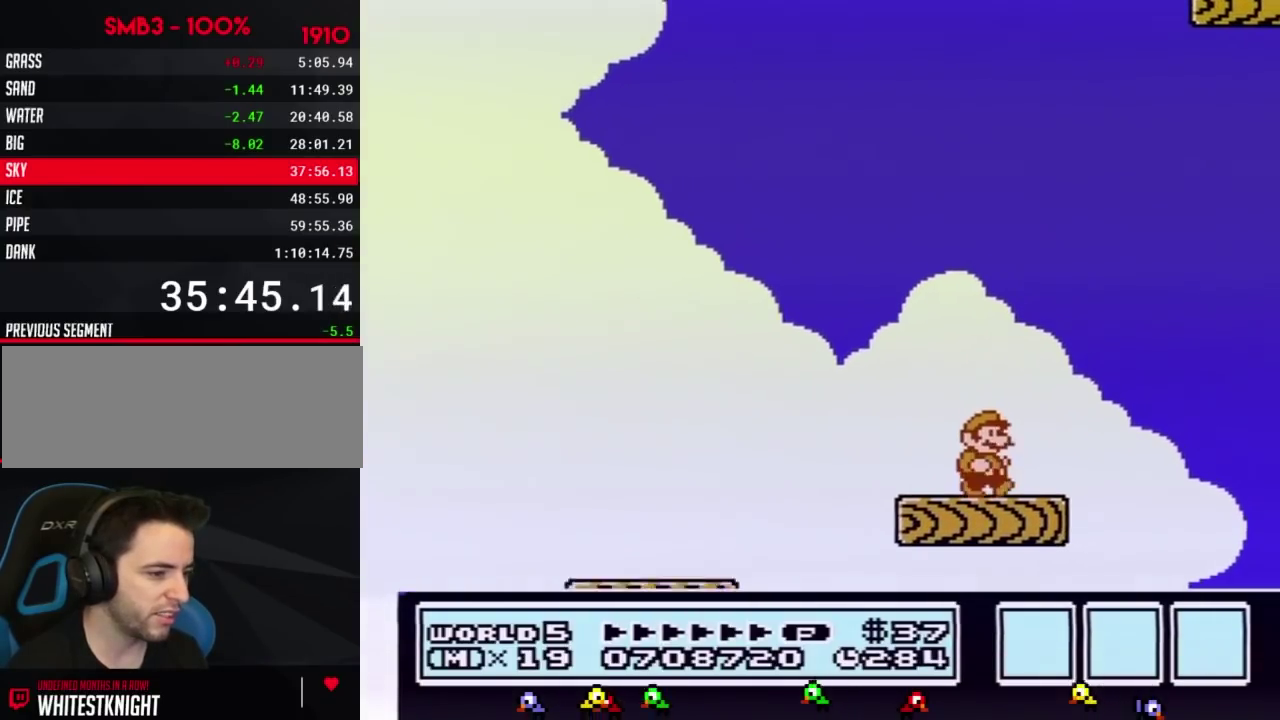
{"buttons": [], "events": [[50, "DPAD_RIGHT", "up"], [117, "B", "down"], [184, "B", "up"], [267, "B", "down"], [334, "B", "up"], [400, "B", "down"], [484, "B", "up"]]}
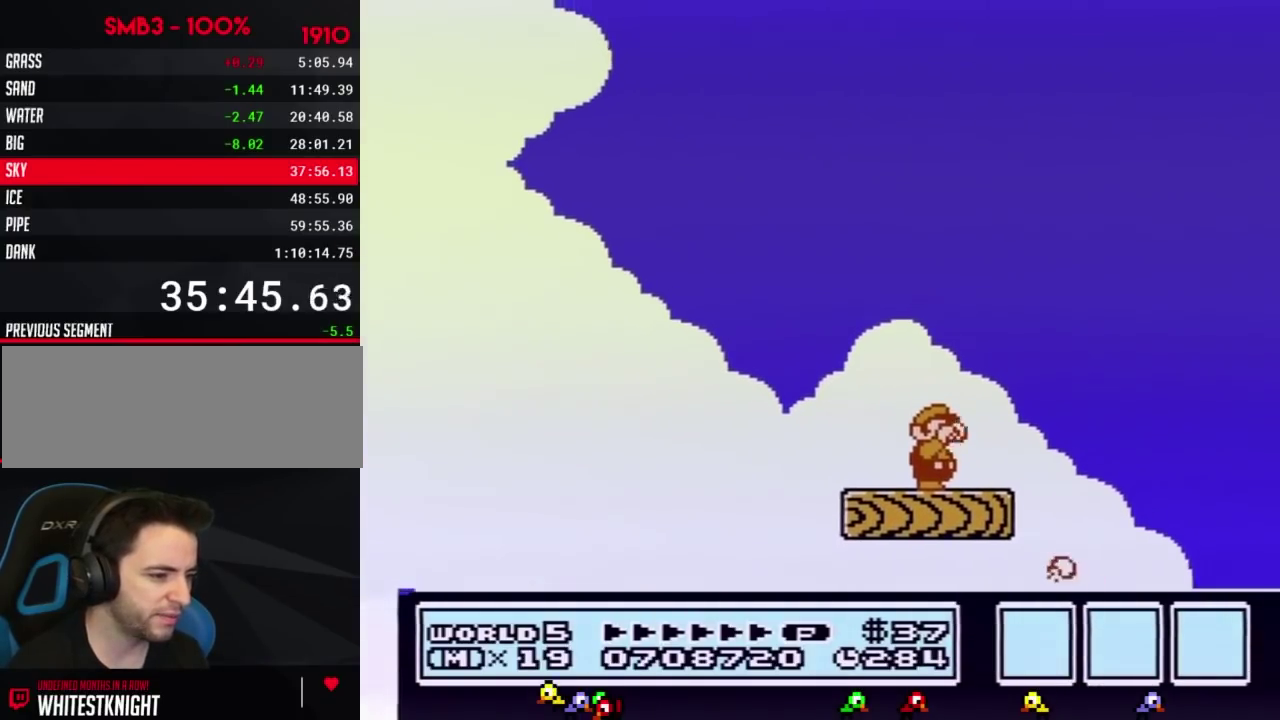
{"buttons": [], "events": [[50, "B", "down"], [116, "B", "up"], [250, "B", "down"], [300, "B", "up"], [400, "B", "down"], [467, "B", "up"]]}
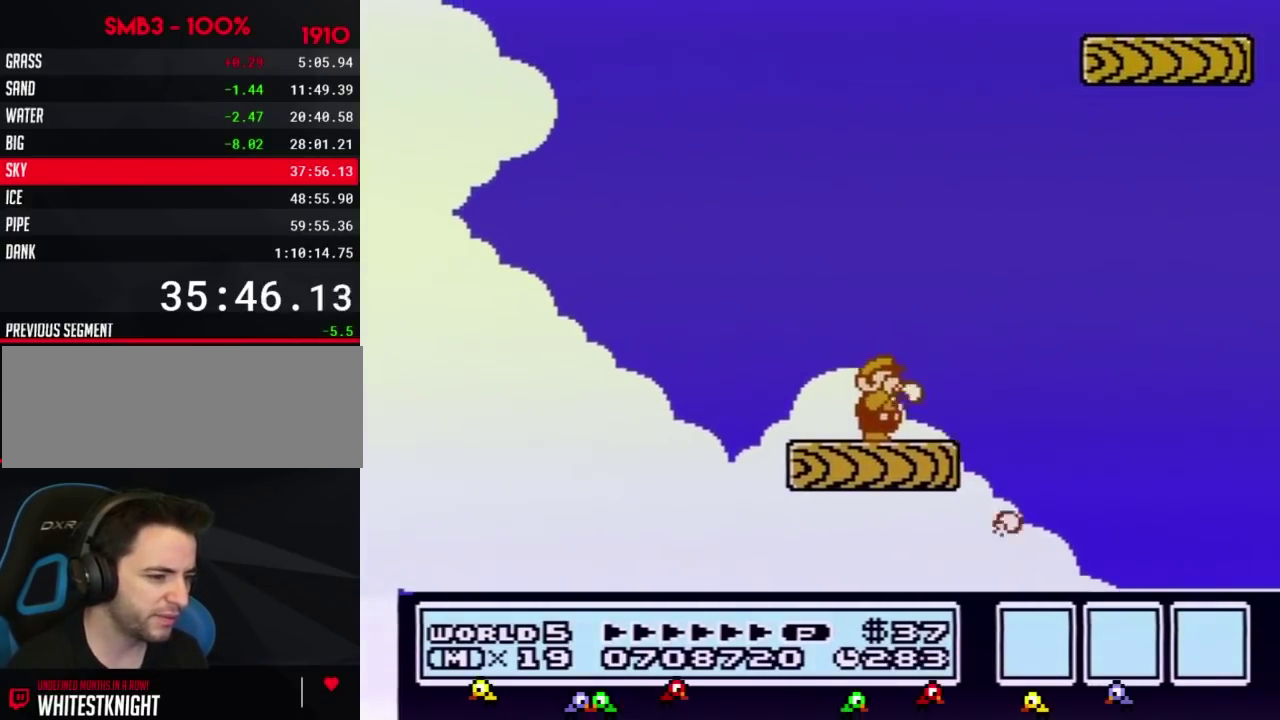
{"buttons": ["B"], "events": [[50, "B", "down"], [117, "B", "up"], [234, "B", "down"], [300, "B", "up"], [367, "B", "down"]]}
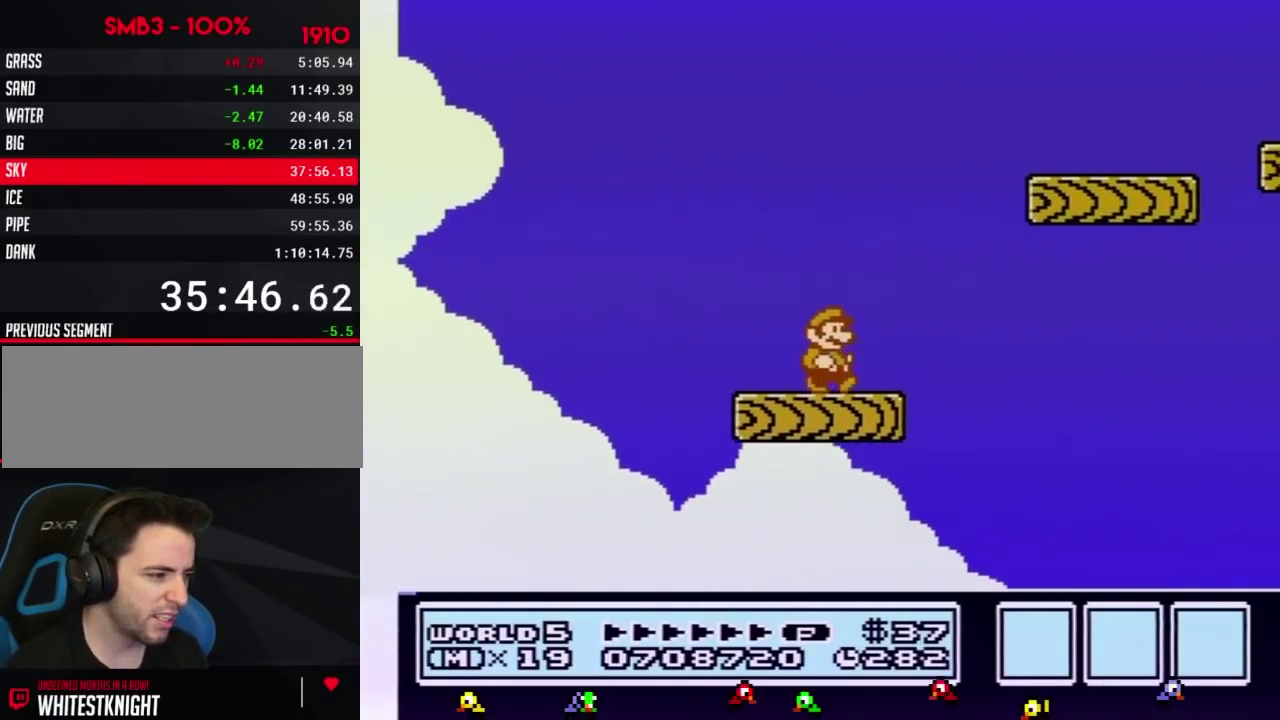
{"buttons": ["B", "DPAD_RIGHT"], "events": [[16, "DPAD_RIGHT", "down"], [150, "A", "down"], [467, "A", "up"]]}
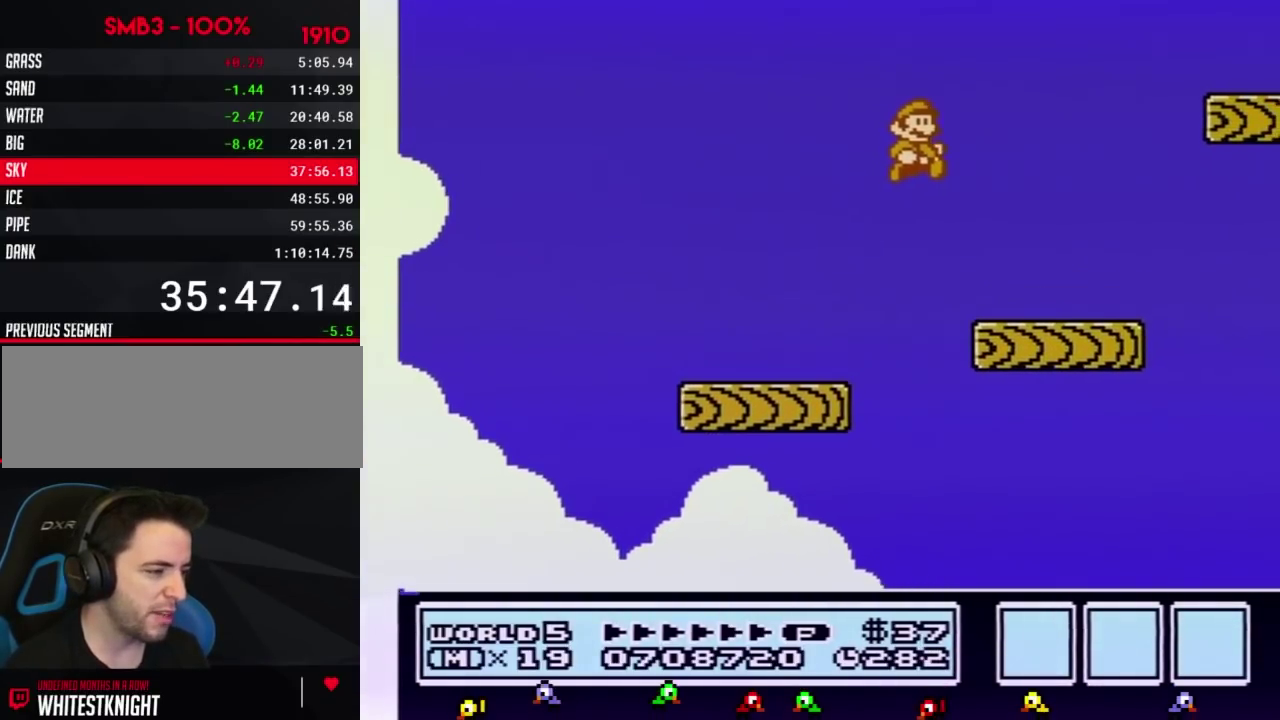
{"buttons": ["B"], "events": [[150, "DPAD_RIGHT", "up"], [217, "DPAD_LEFT", "down"], [484, "DPAD_LEFT", "up"]]}
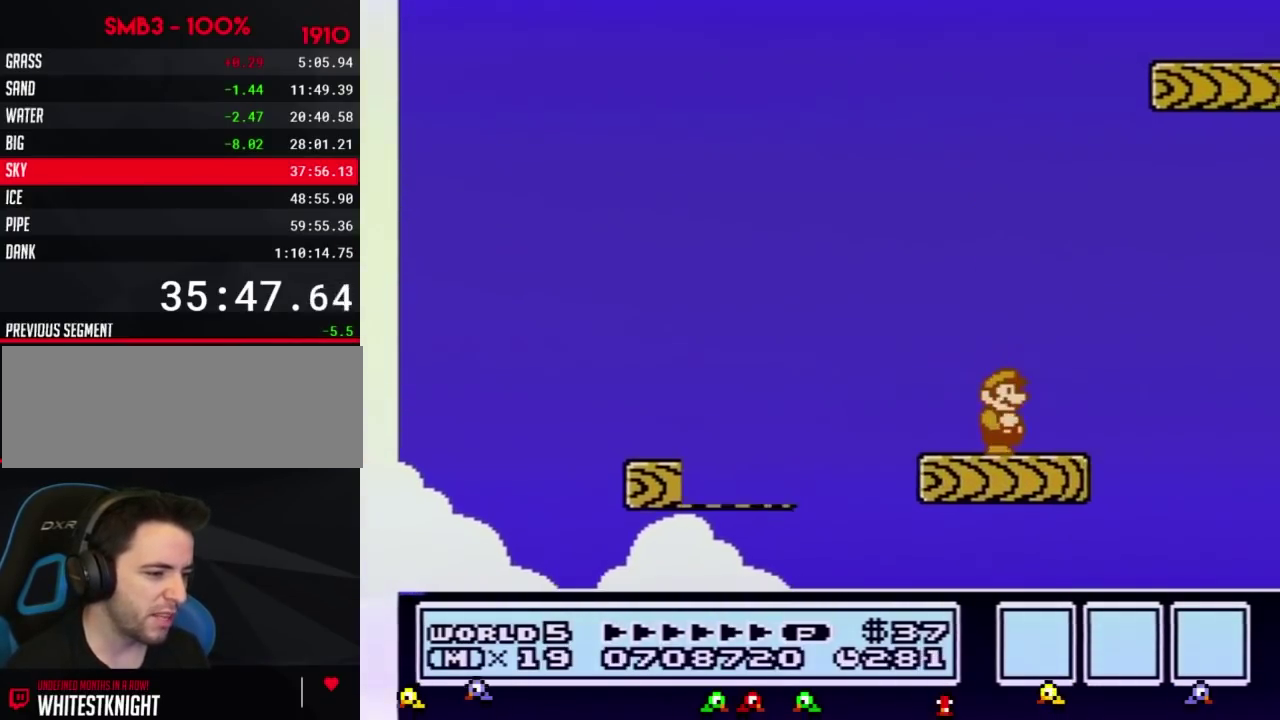
{"buttons": [], "events": [[16, "B", "up"]]}
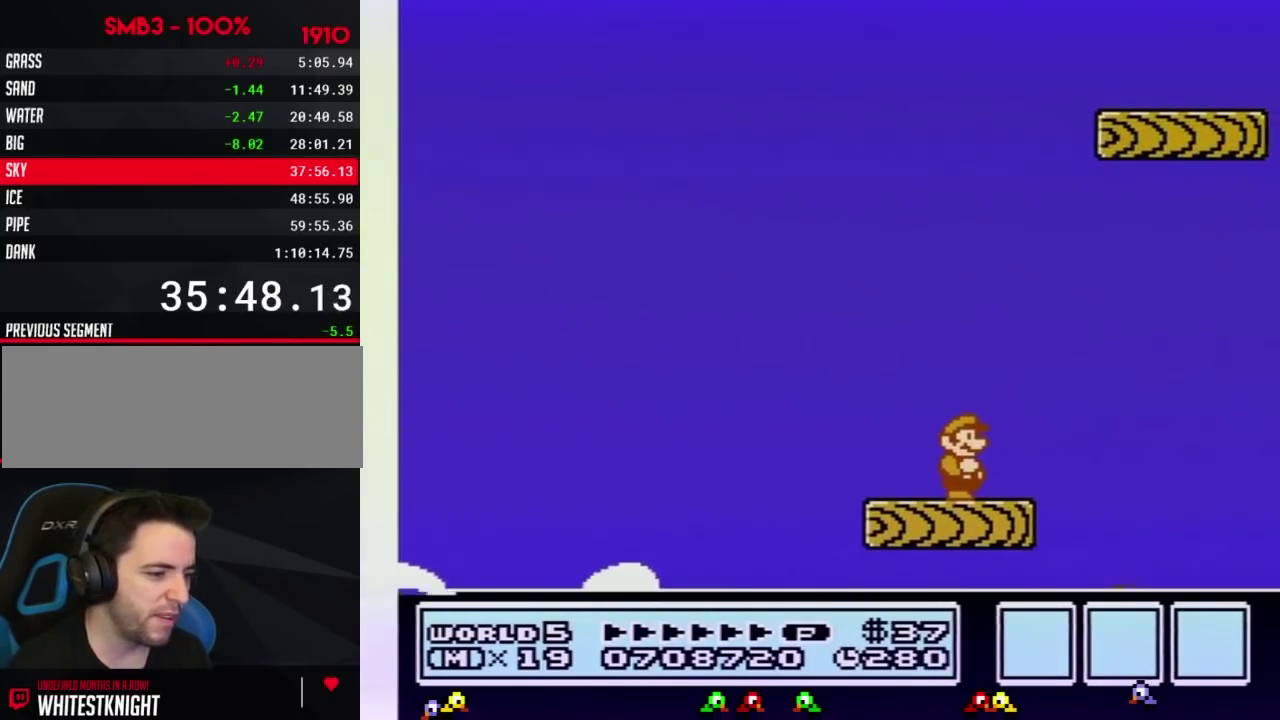
{"buttons": [], "events": [[184, "B", "down"], [234, "B", "up"], [367, "B", "down"], [434, "B", "up"]]}
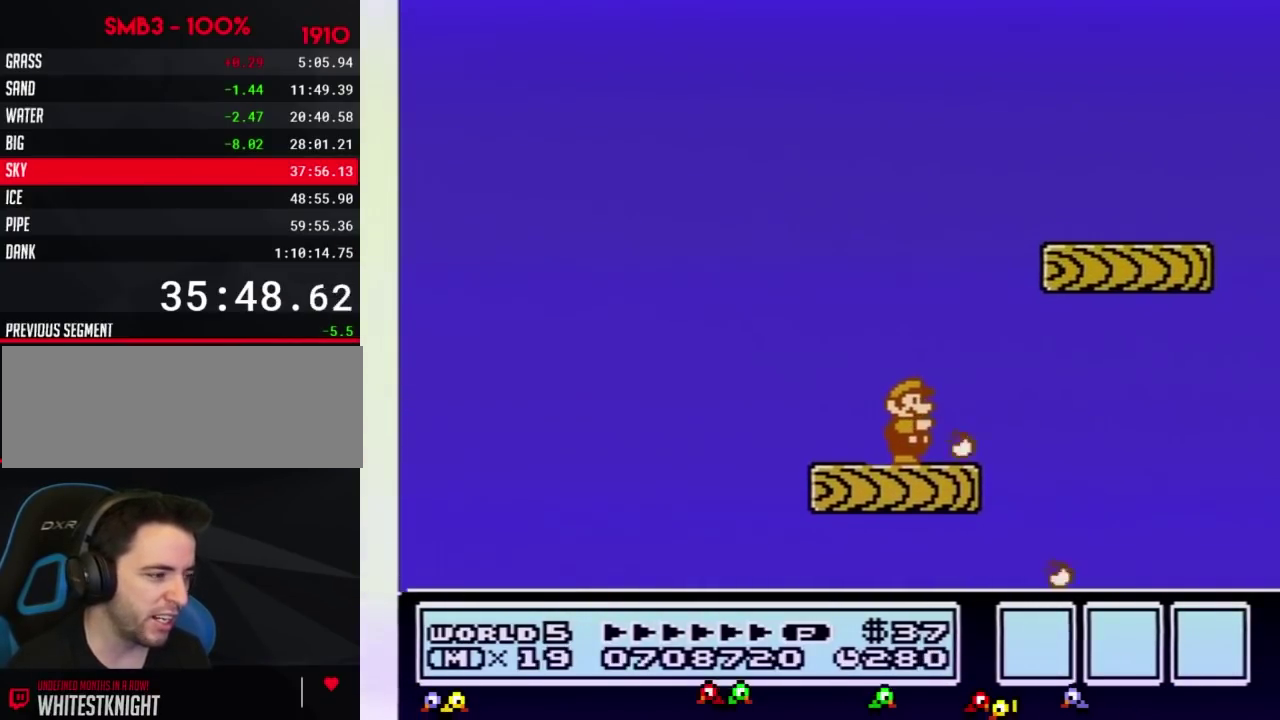
{"buttons": ["A", "B", "DPAD_RIGHT"], "events": [[16, "B", "down"], [233, "DPAD_RIGHT", "down"], [300, "A", "down"]]}
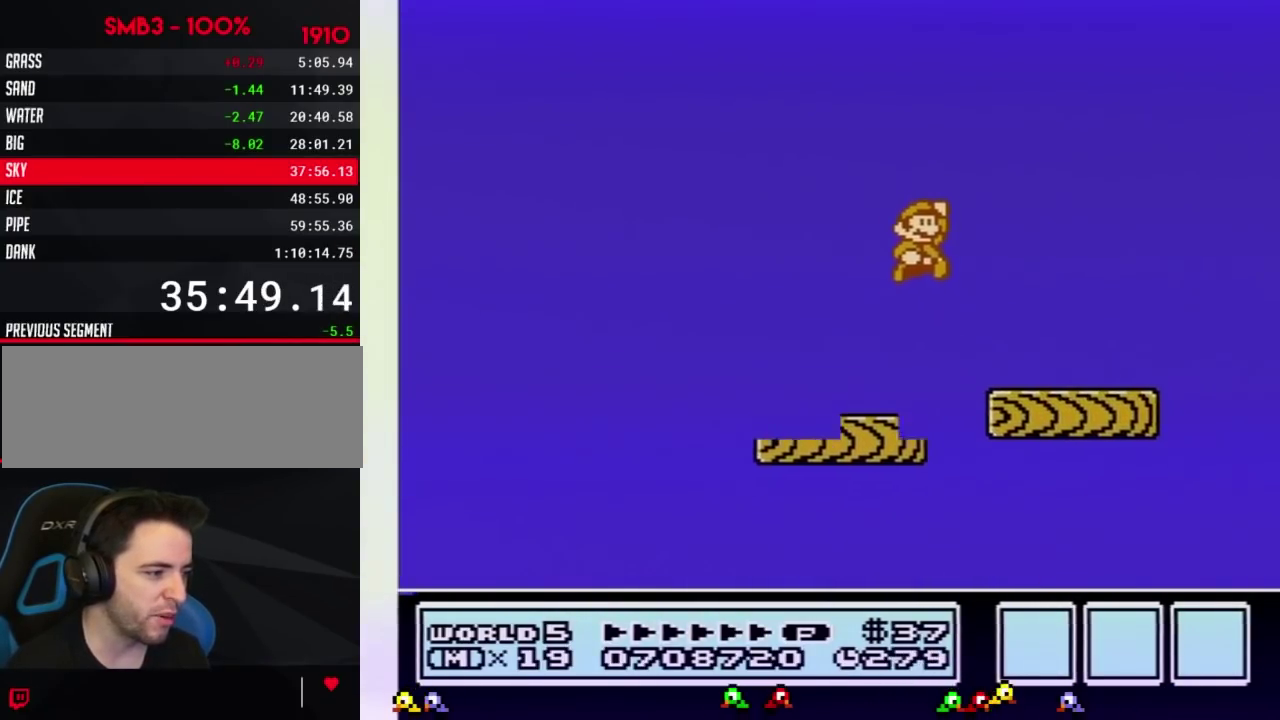
{"buttons": ["DPAD_LEFT"], "events": [[50, "A", "up"], [117, "B", "up"], [234, "DPAD_RIGHT", "up"], [334, "DPAD_LEFT", "down"]]}
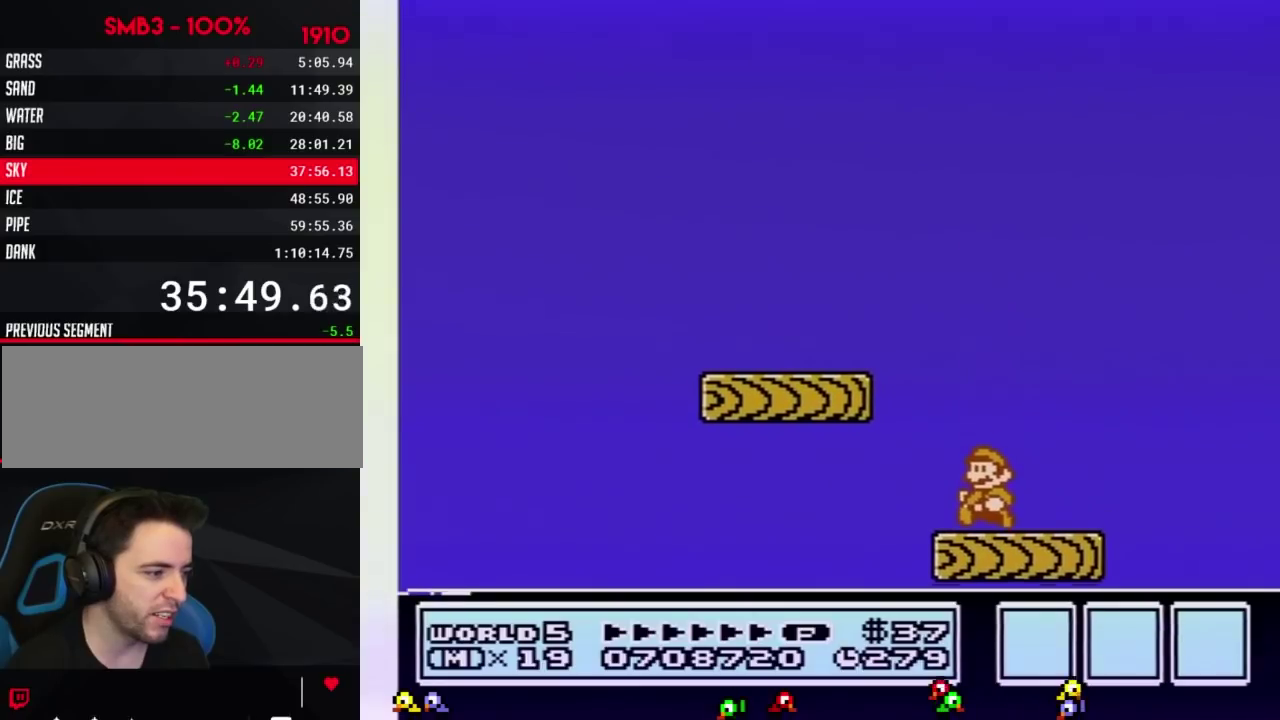
{"buttons": [], "events": [[50, "DPAD_LEFT", "up"], [150, "DPAD_RIGHT", "down"], [200, "DPAD_RIGHT", "up"], [433, "B", "down"], [483, "B", "up"]]}
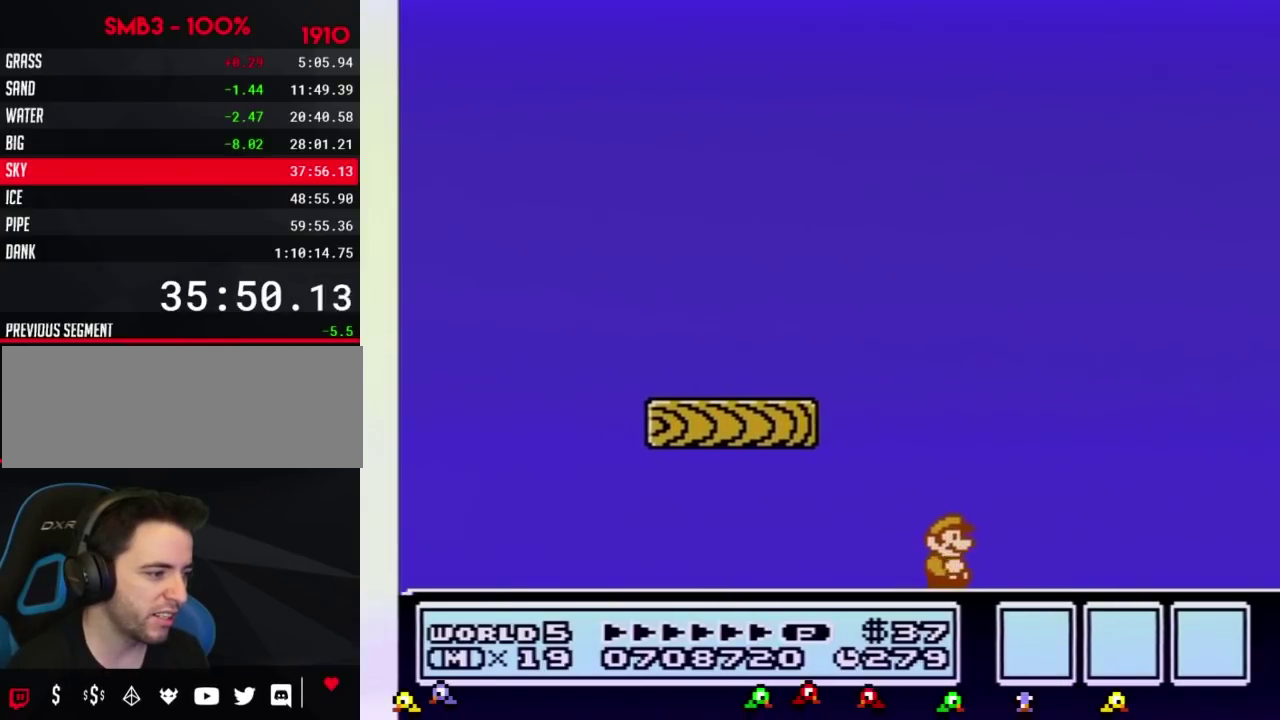
{"buttons": ["B"], "events": [[117, "B", "down"], [150, "B", "up"], [167, "B", "down"], [200, "B", "up"], [300, "B", "down"], [334, "B", "up"], [400, "B", "down"], [434, "B", "up"], [484, "B", "down"]]}
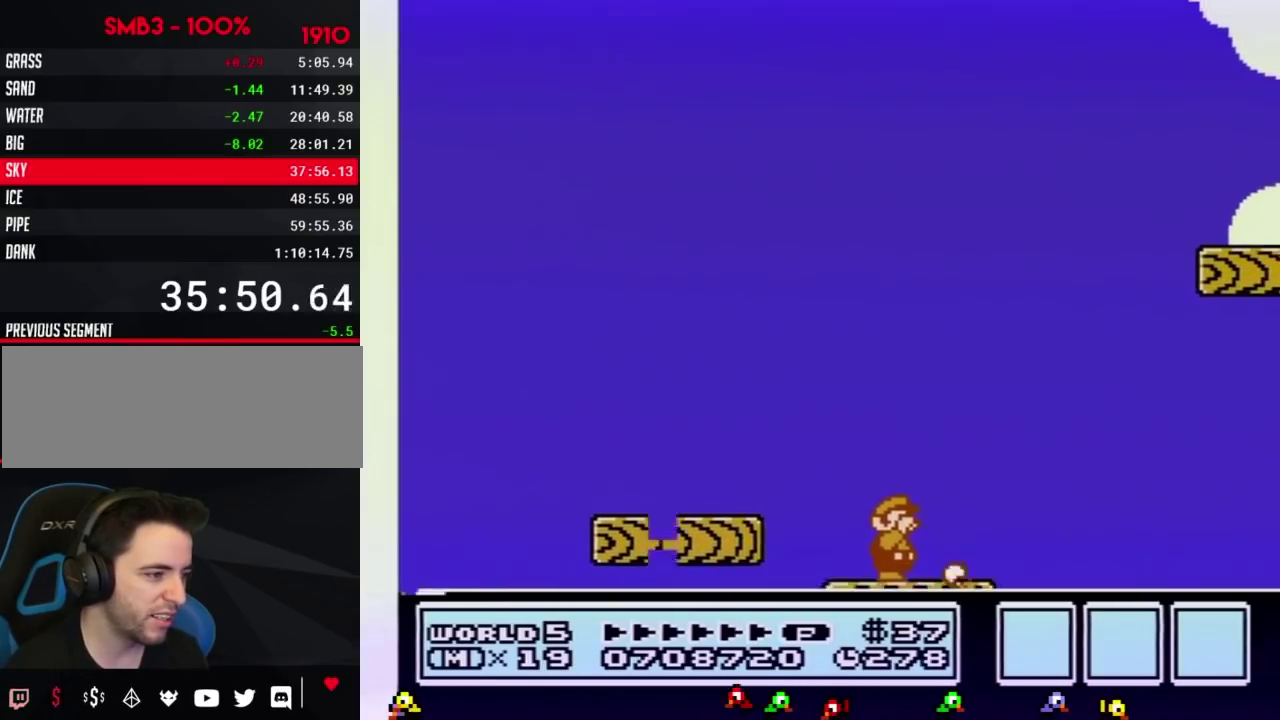
{"buttons": ["B"], "events": [[16, "B", "up"], [83, "B", "down"], [150, "B", "up"], [216, "B", "down"]]}
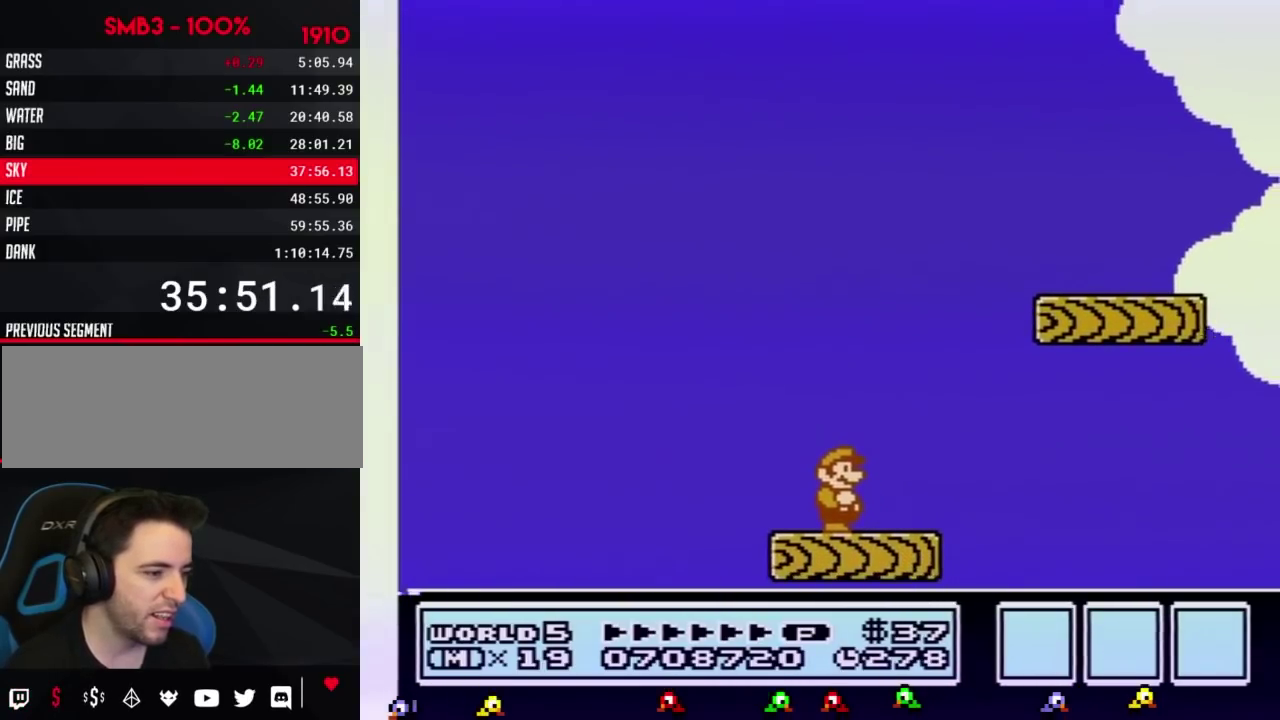
{"buttons": ["A", "B", "DPAD_RIGHT"], "events": [[200, "A", "down"], [300, "DPAD_RIGHT", "down"]]}
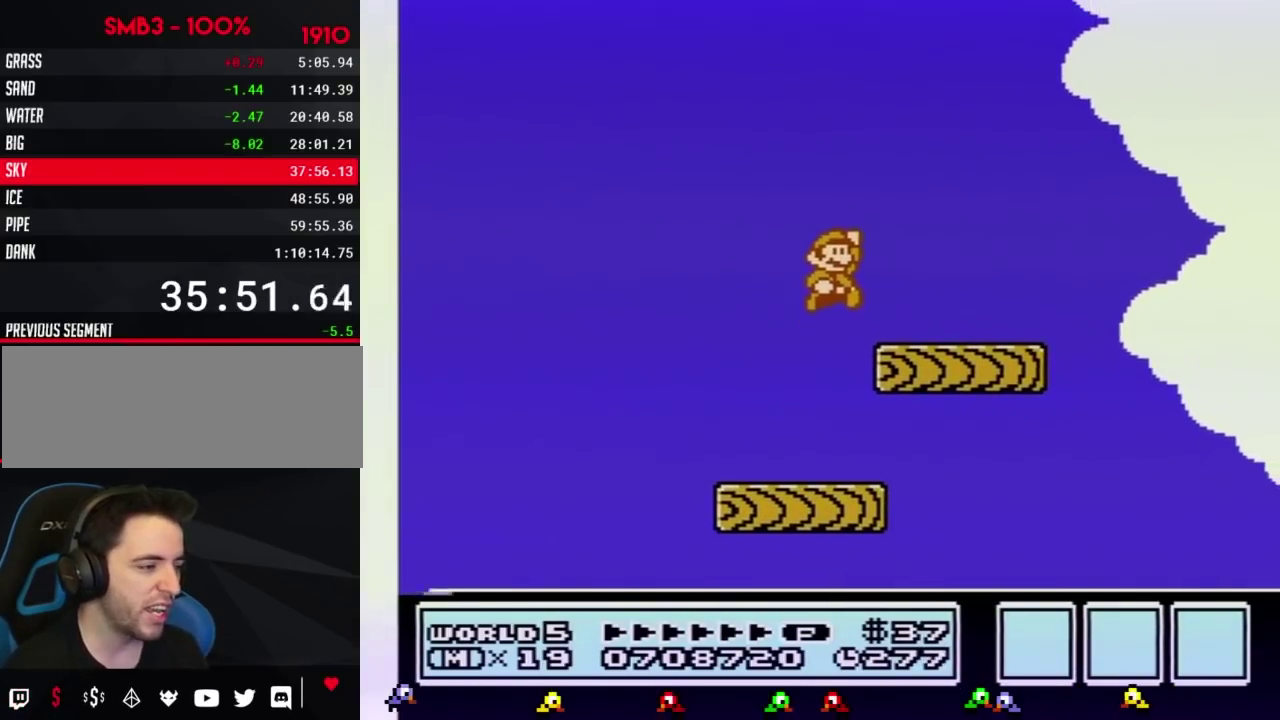
{"buttons": ["DPAD_RIGHT"], "events": [[116, "A", "up"], [150, "B", "up"], [150, "DPAD_RIGHT", "up"], [200, "DPAD_LEFT", "down"], [383, "DPAD_LEFT", "up"], [450, "DPAD_RIGHT", "down"]]}
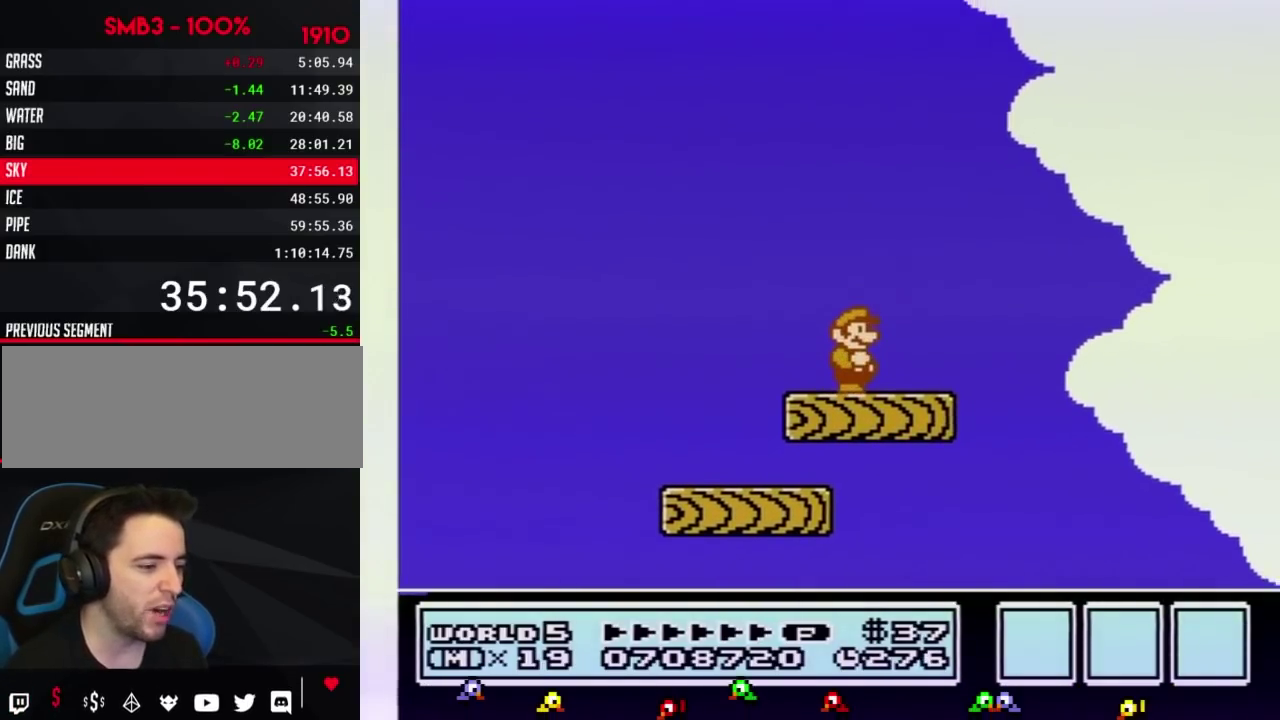
{"buttons": [], "events": [[17, "DPAD_RIGHT", "up"]]}
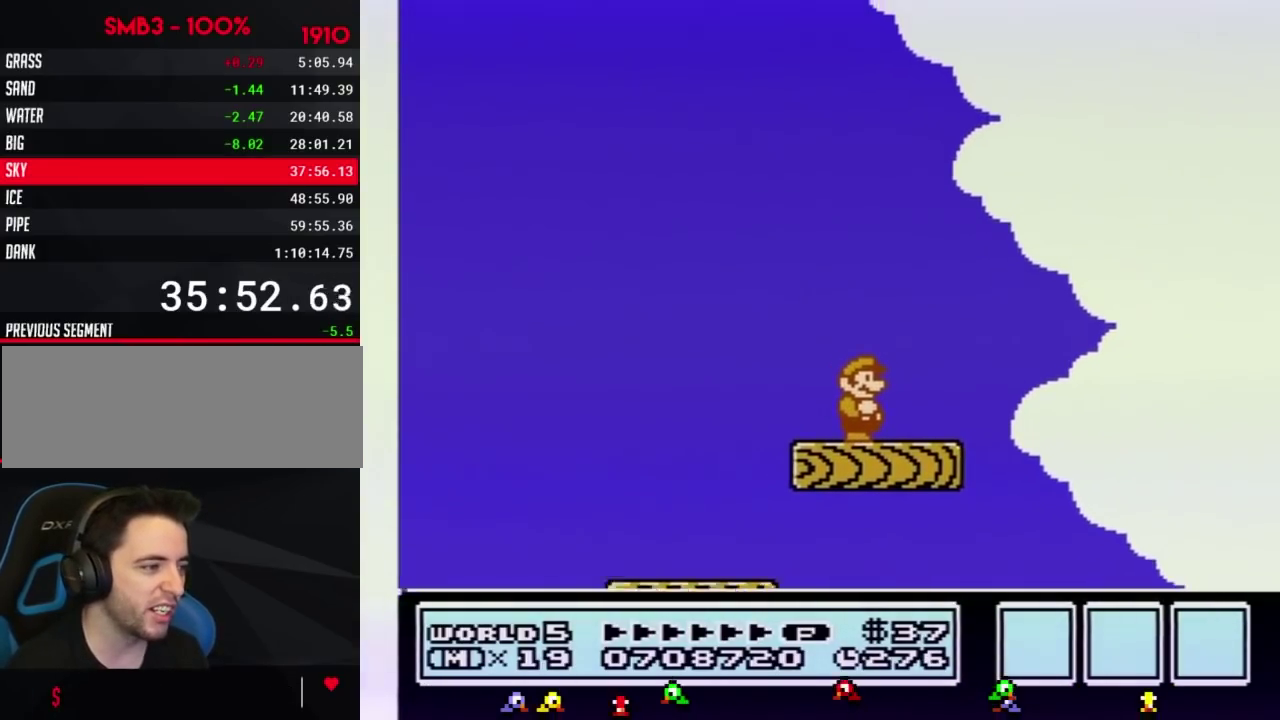
{"buttons": ["B"], "events": [[266, "B", "down"], [367, "B", "up"], [450, "B", "down"]]}
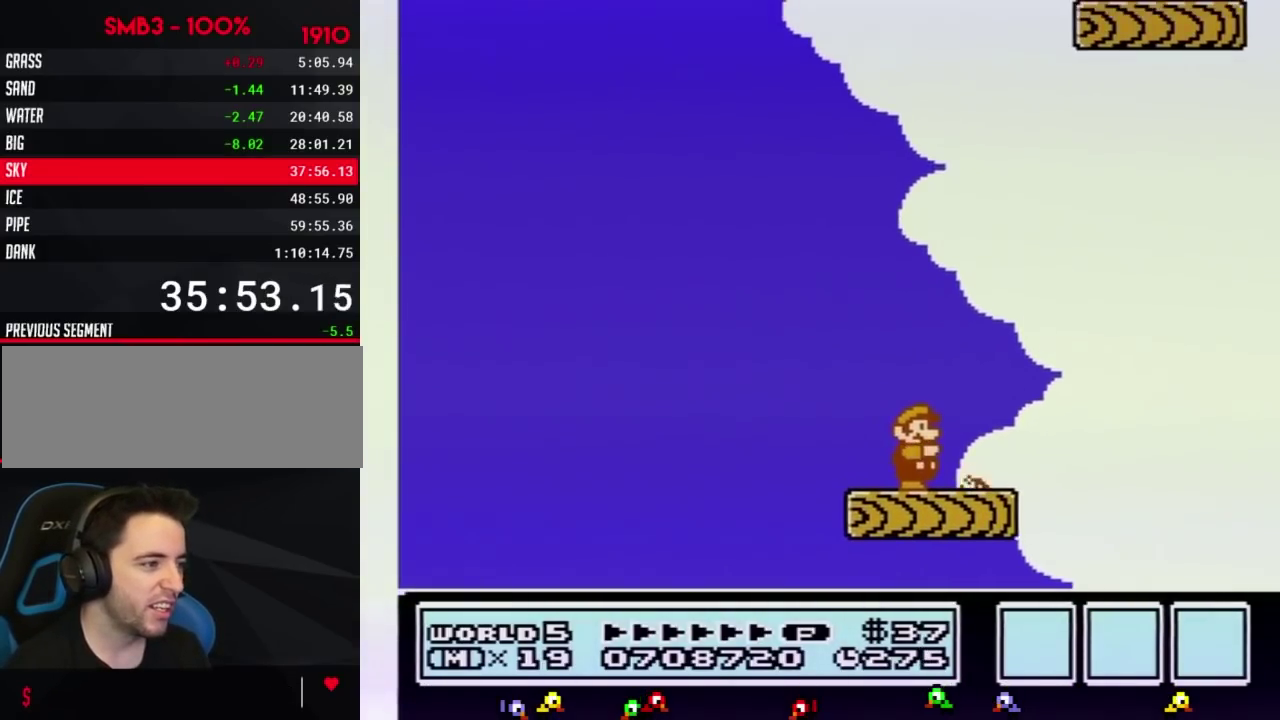
{"buttons": ["B"], "events": [[234, "DPAD_LEFT", "down"], [334, "DPAD_LEFT", "up"]]}
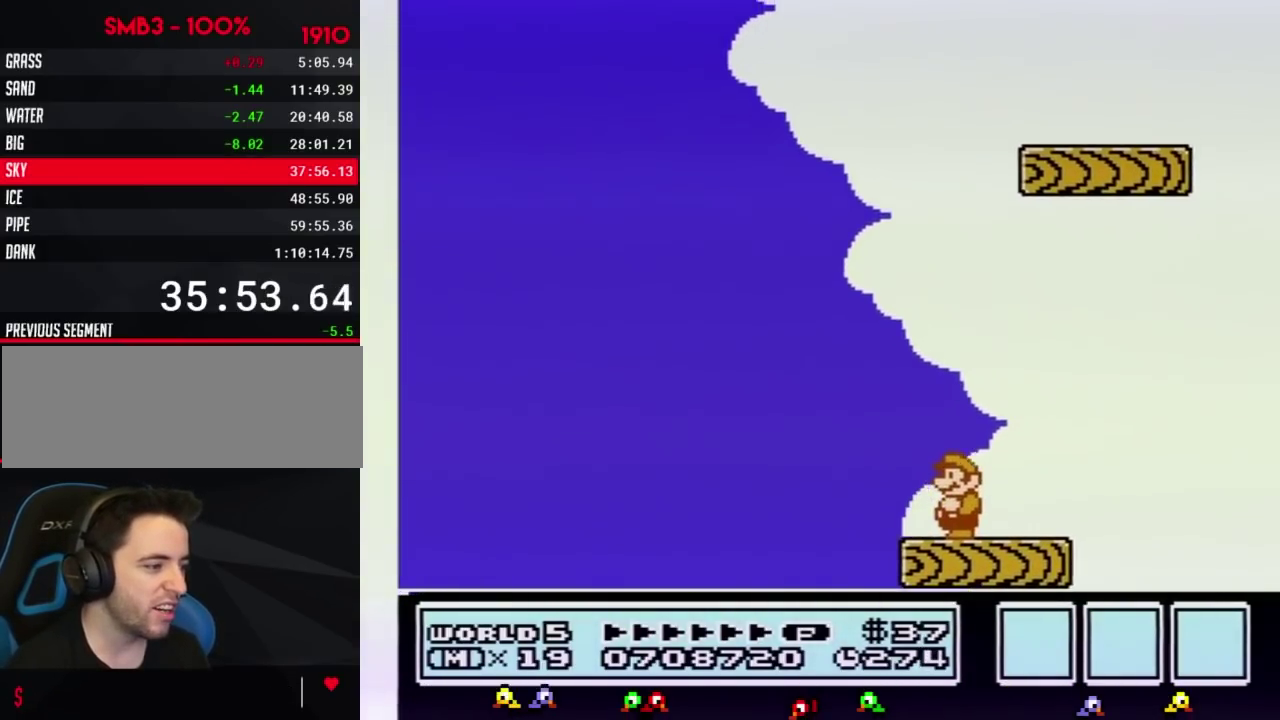
{"buttons": ["A", "B", "DPAD_UP"], "events": [[233, "DPAD_LEFT", "down"], [367, "DPAD_UP", "down"], [383, "A", "down"], [383, "DPAD_UP", "up"], [483, "DPAD_LEFT", "up"], [483, "DPAD_UP", "down"]]}
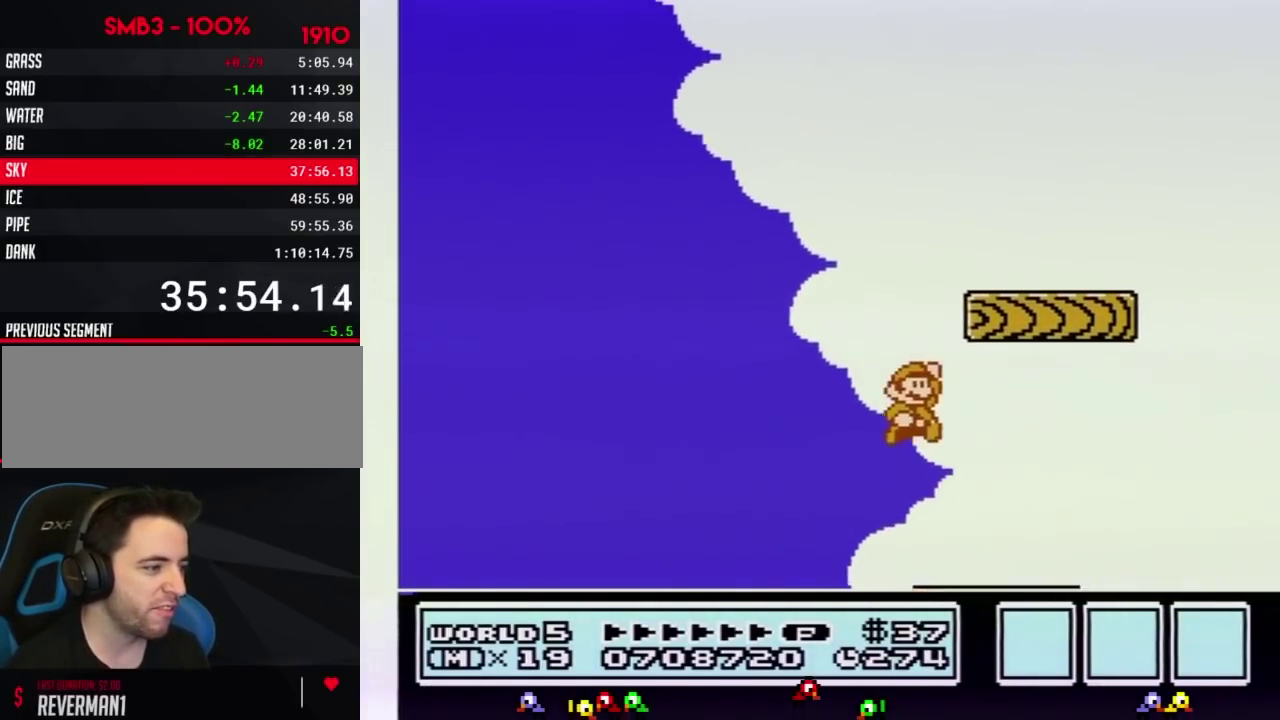
{"buttons": ["B", "DPAD_LEFT"], "events": [[17, "DPAD_RIGHT", "down"], [17, "DPAD_UP", "up"], [384, "A", "up"], [450, "DPAD_RIGHT", "up"], [484, "DPAD_LEFT", "down"]]}
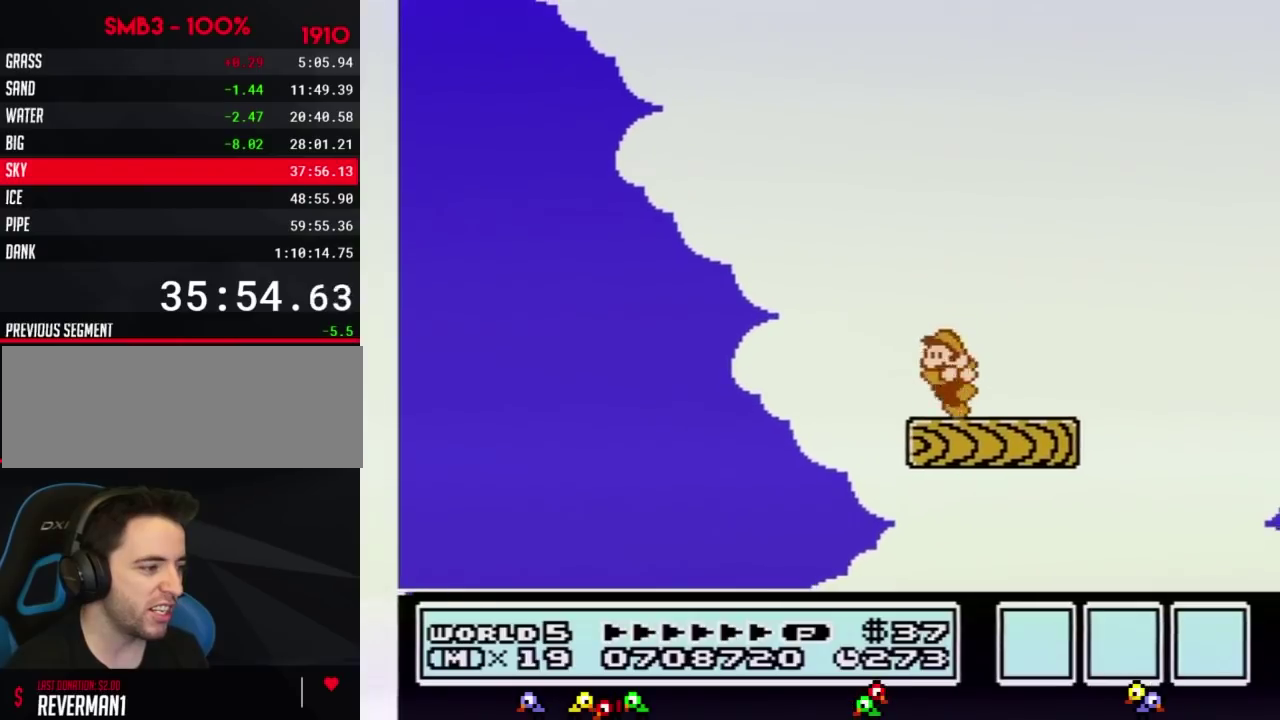
{"buttons": [], "events": [[166, "DPAD_LEFT", "up"], [233, "DPAD_RIGHT", "down"], [266, "B", "up"], [350, "DPAD_RIGHT", "up"], [417, "B", "down"], [483, "B", "up"]]}
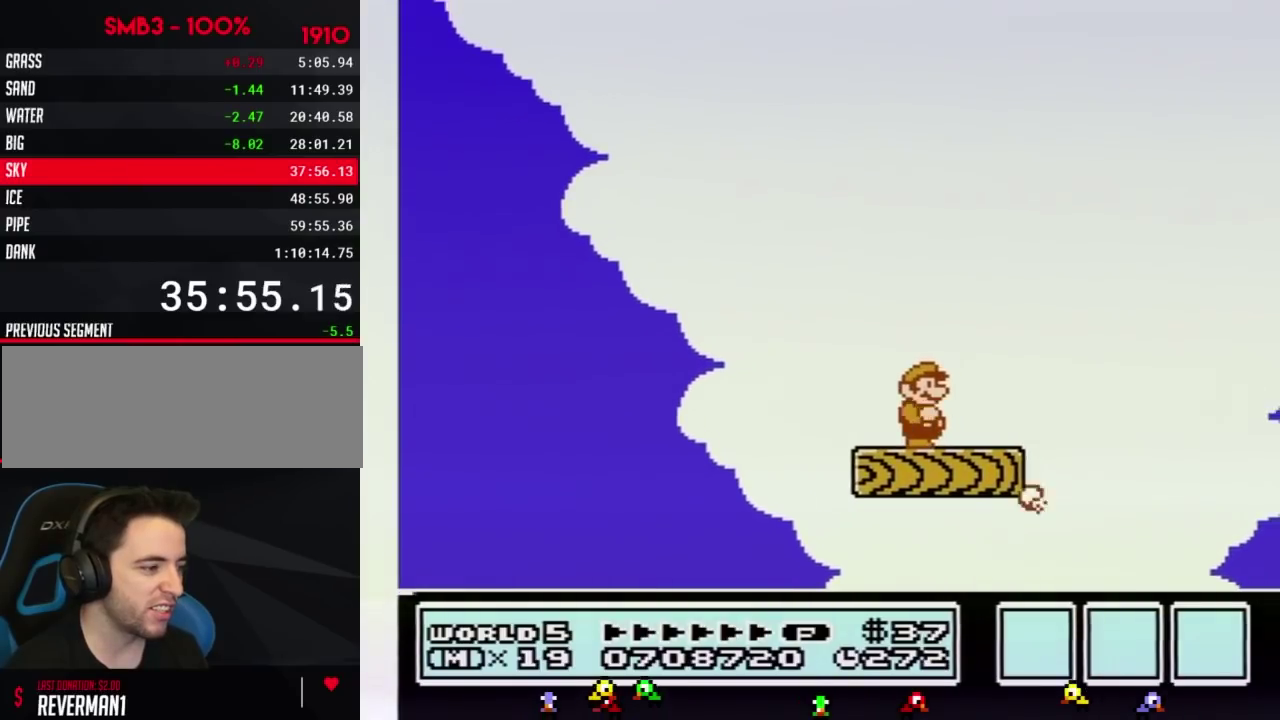
{"buttons": ["B"], "events": [[117, "B", "down"], [167, "B", "up"], [300, "B", "down"], [334, "DPAD_RIGHT", "down"], [367, "B", "up"], [450, "DPAD_RIGHT", "up"], [484, "B", "down"]]}
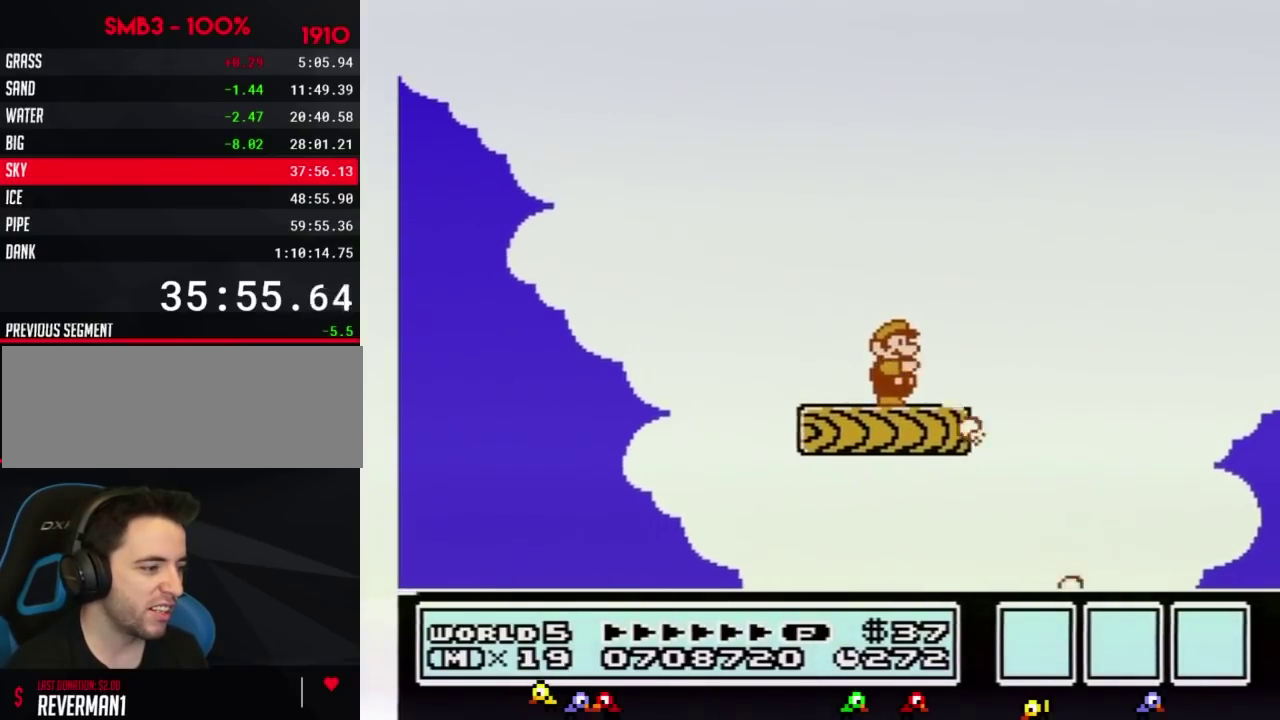
{"buttons": [], "events": [[83, "B", "up"], [166, "B", "down"], [266, "B", "up"], [367, "B", "down"], [483, "B", "up"]]}
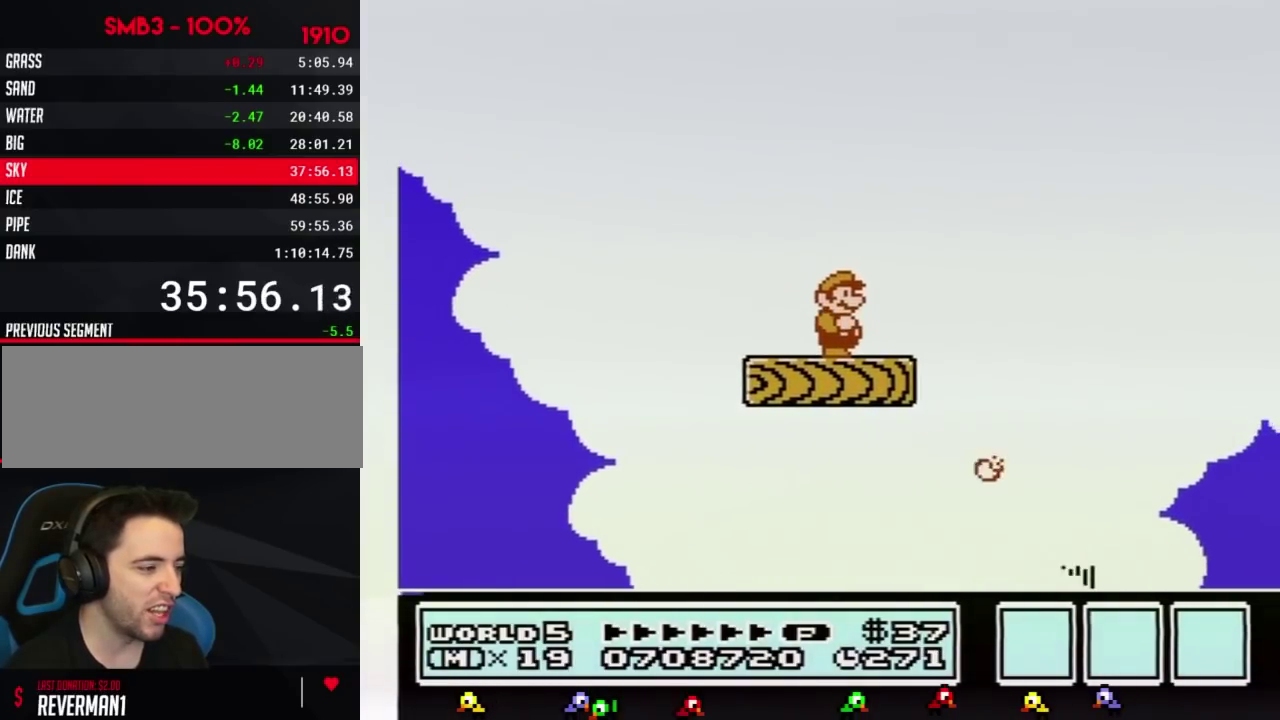
{"buttons": ["B"], "events": [[50, "B", "down"], [167, "B", "up"], [267, "B", "down"], [350, "B", "up"], [450, "B", "down"]]}
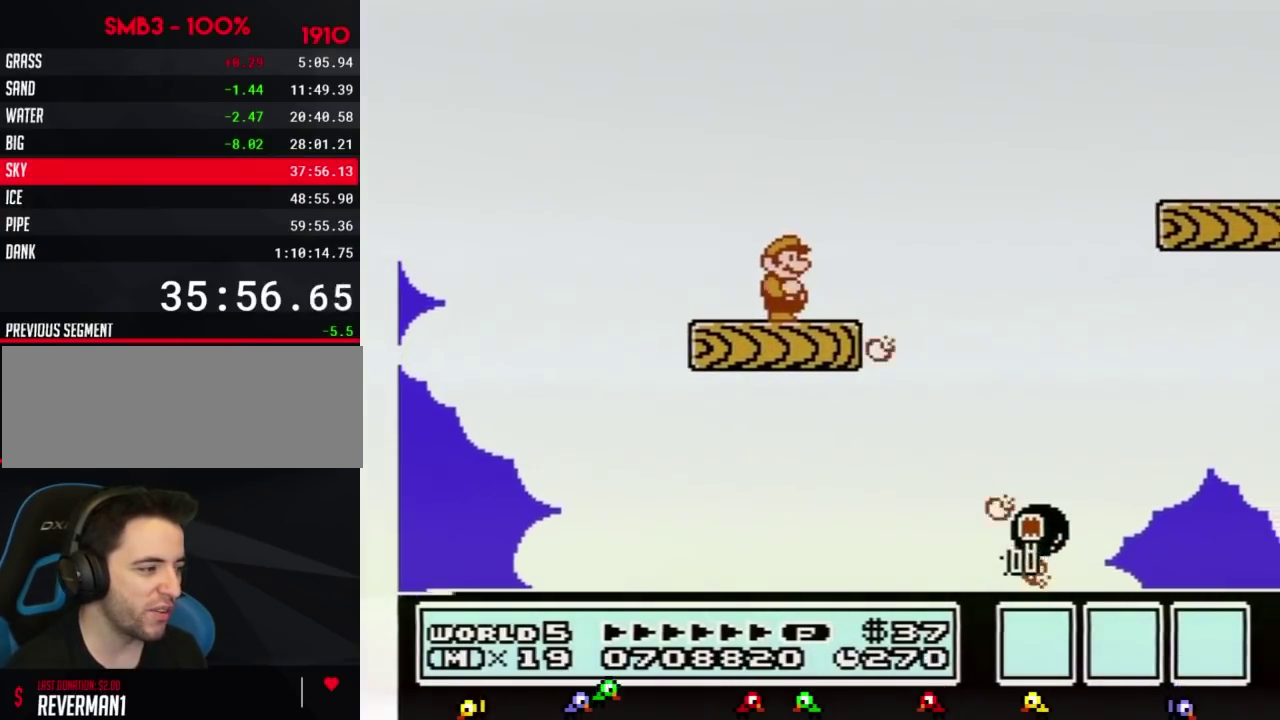
{"buttons": ["A", "B", "DPAD_RIGHT"], "events": [[133, "DPAD_RIGHT", "down"], [350, "A", "down"]]}